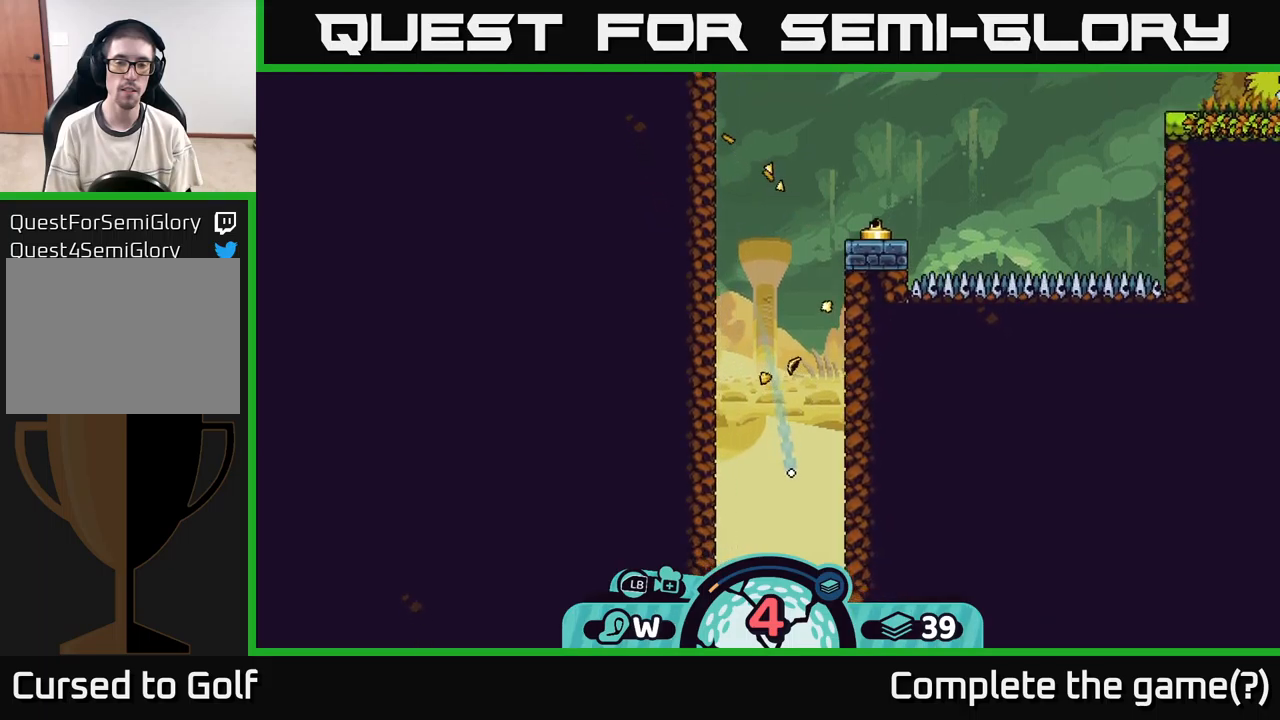
Gameplay with a controller (Xbox layout); each line is a JSON object with the inputs held at the frame after it. "events" lists button and stick changes between this image and that frame as [ms after this image, input, new state], when the widget could be followed in between.
{"buttons": ["A"], "left_stick": "right", "right_stick": "center", "events": [[233, "left_stick", "right"], [267, "A", "down"], [350, "A", "up"], [417, "A", "down"]]}
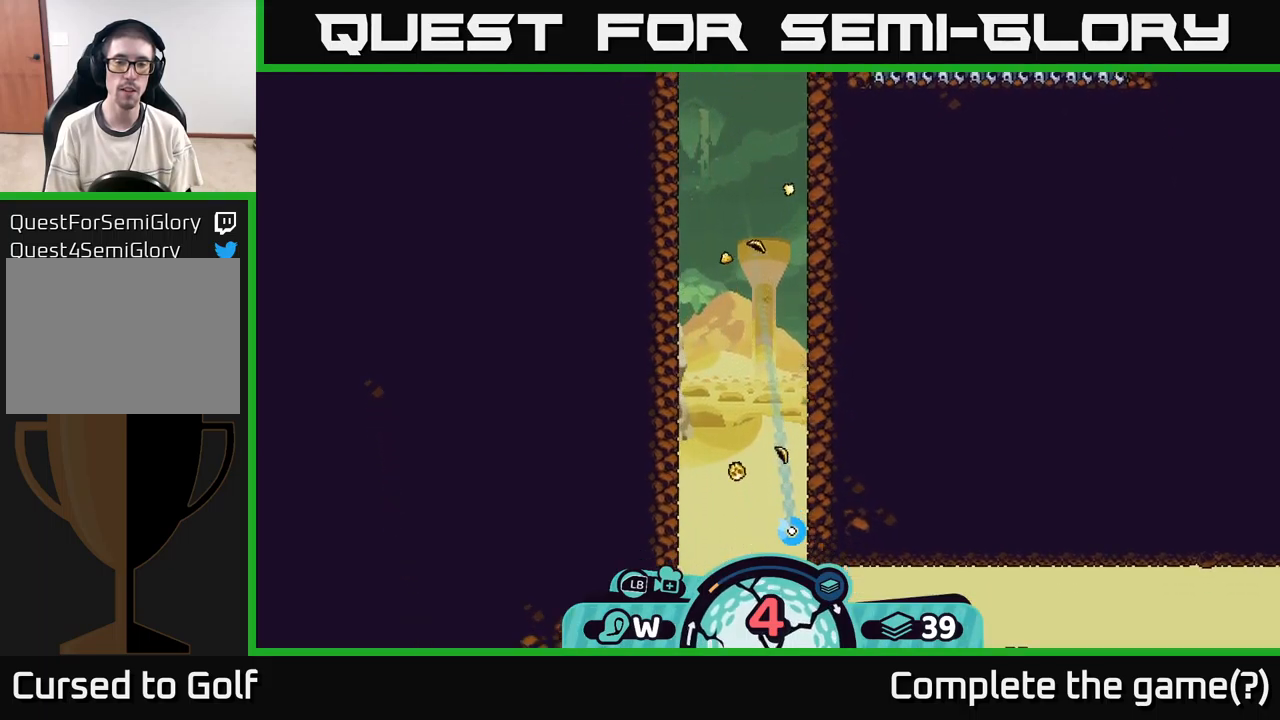
{"buttons": ["A"], "left_stick": "right", "right_stick": "center", "events": [[33, "A", "up"], [83, "A", "down"], [183, "A", "up"], [267, "A", "down"], [367, "A", "up"], [450, "A", "down"]]}
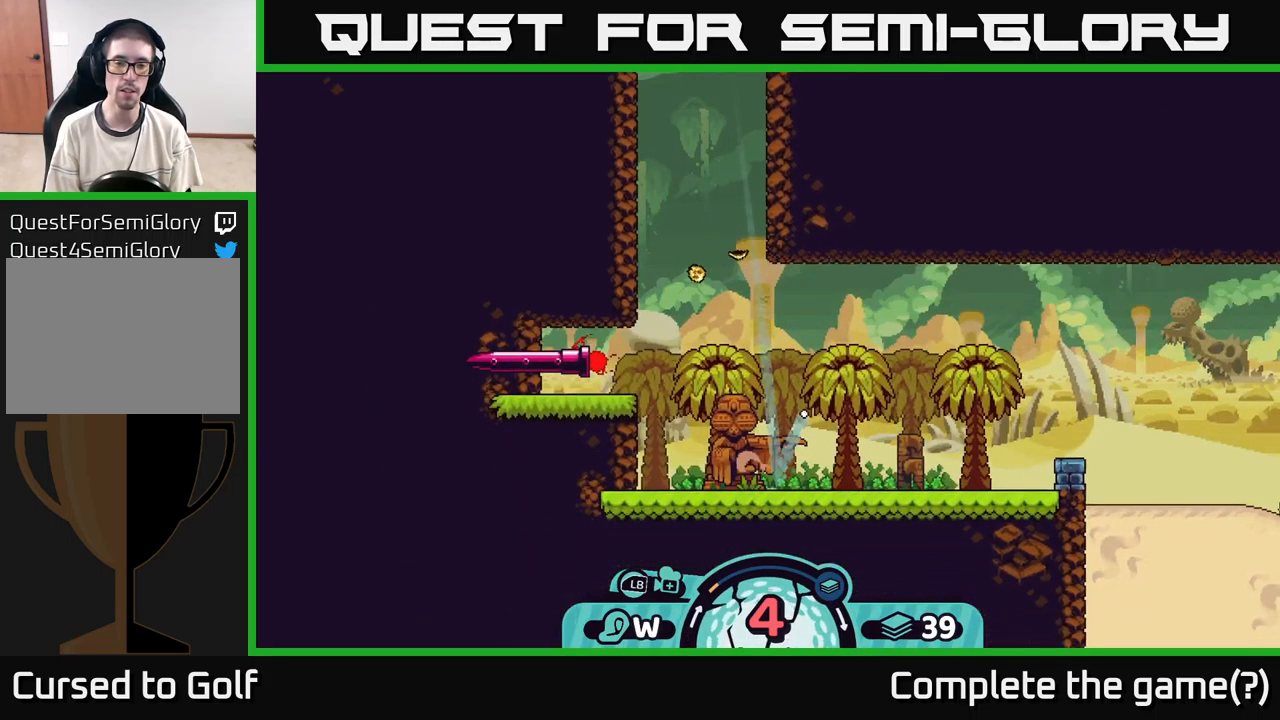
{"buttons": [], "left_stick": "left", "right_stick": "center", "events": [[17, "A", "up"], [83, "A", "down"], [183, "A", "up"], [350, "left_stick", "left"]]}
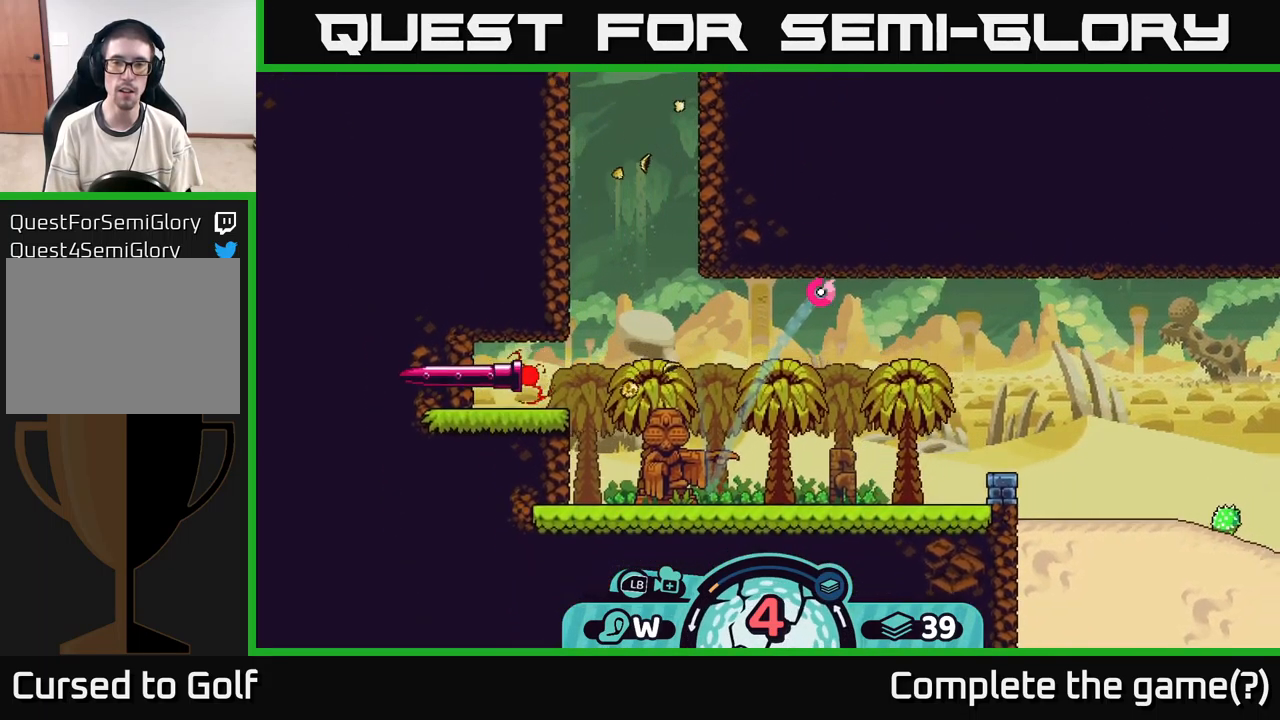
{"buttons": ["A"], "left_stick": "left", "right_stick": "center", "events": [[467, "A", "down"]]}
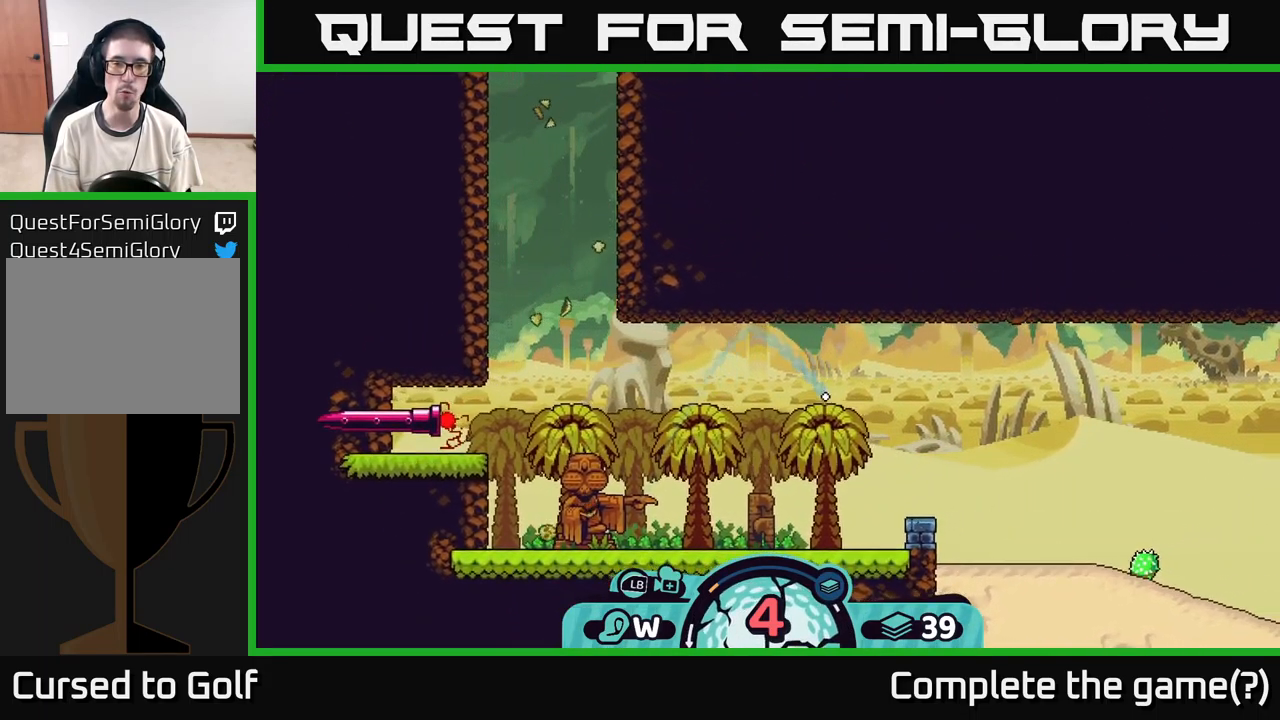
{"buttons": [], "left_stick": "left", "right_stick": "center", "events": [[67, "A", "up"], [183, "A", "down"], [233, "A", "up"], [333, "A", "down"], [450, "A", "up"]]}
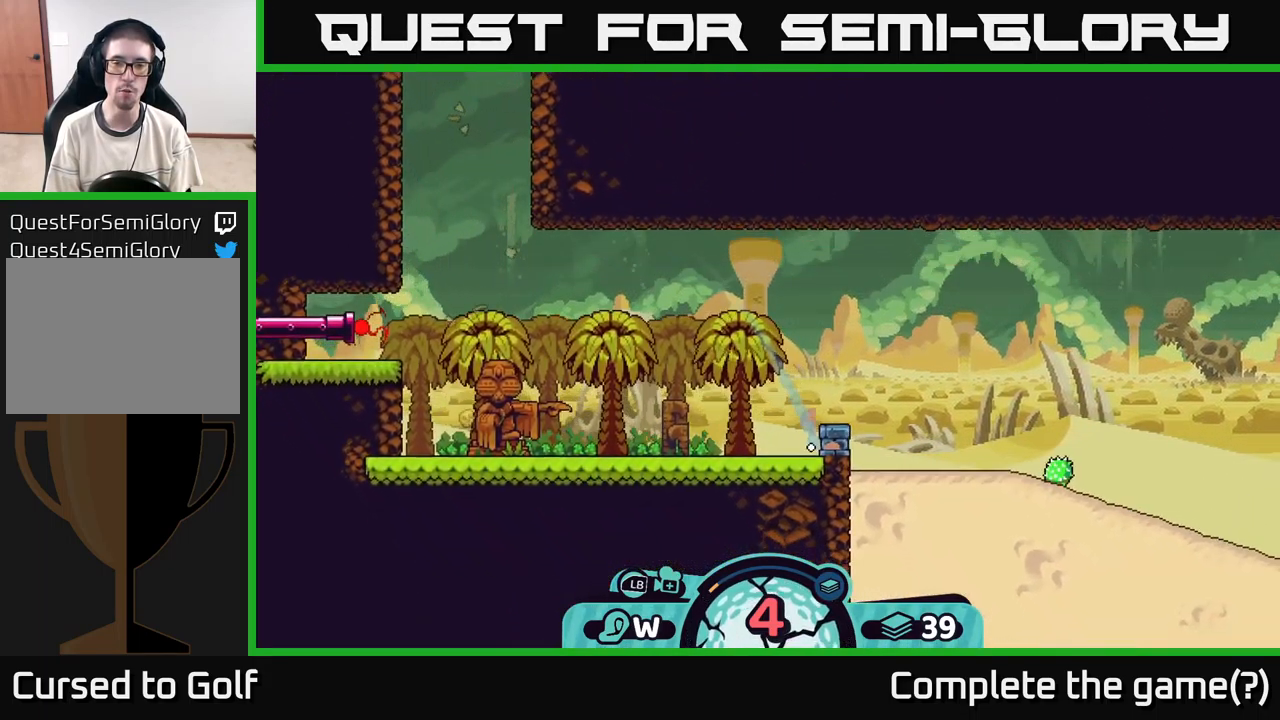
{"buttons": ["A"], "left_stick": "left", "right_stick": "center", "events": [[133, "left_stick", "center"], [200, "left_stick", "right"], [367, "left_stick", "left"], [483, "A", "down"]]}
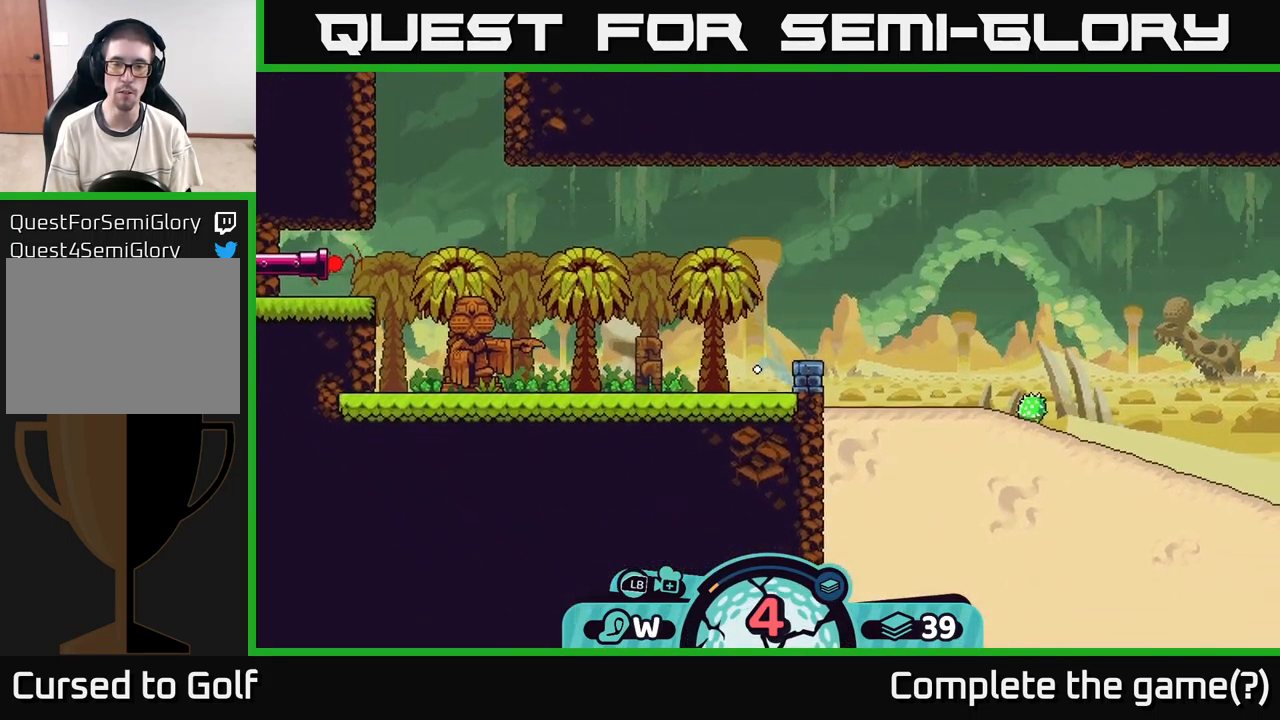
{"buttons": [], "left_stick": "left", "right_stick": "center", "events": [[50, "A", "up"], [133, "A", "down"], [200, "A", "up"], [283, "A", "down"], [350, "A", "up"], [417, "A", "down"], [500, "A", "up"]]}
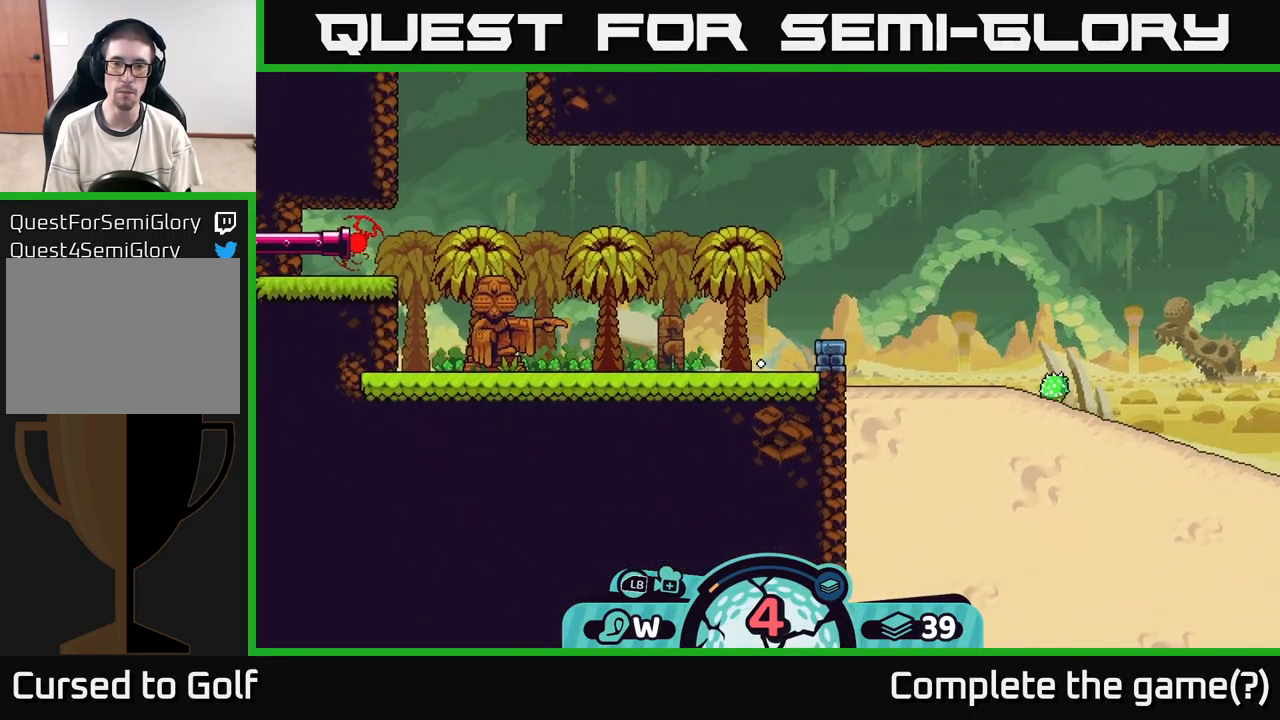
{"buttons": [], "left_stick": "left", "right_stick": "center", "events": [[67, "A", "down"], [167, "A", "up"], [250, "A", "down"], [317, "A", "up"], [400, "A", "down"], [500, "A", "up"]]}
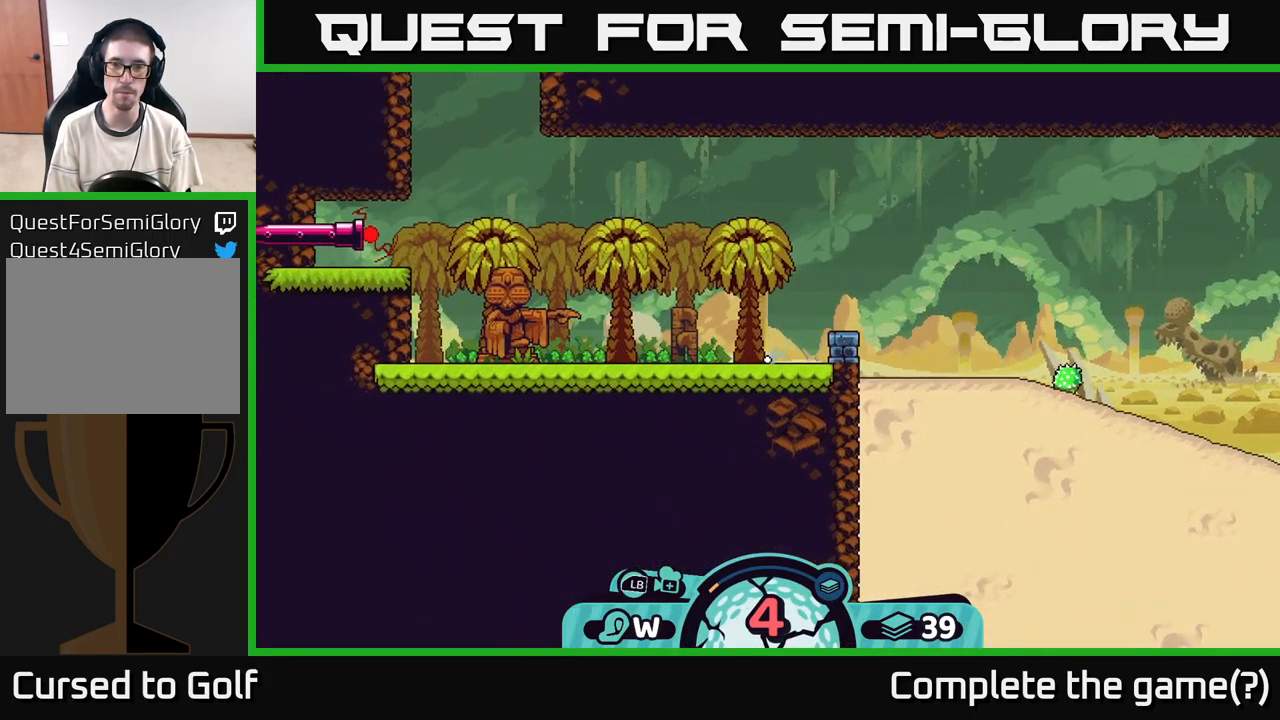
{"buttons": [], "left_stick": "center", "right_stick": "center", "events": [[83, "A", "down"], [183, "A", "up"], [267, "A", "down"], [267, "left_stick", "center"], [417, "A", "up"]]}
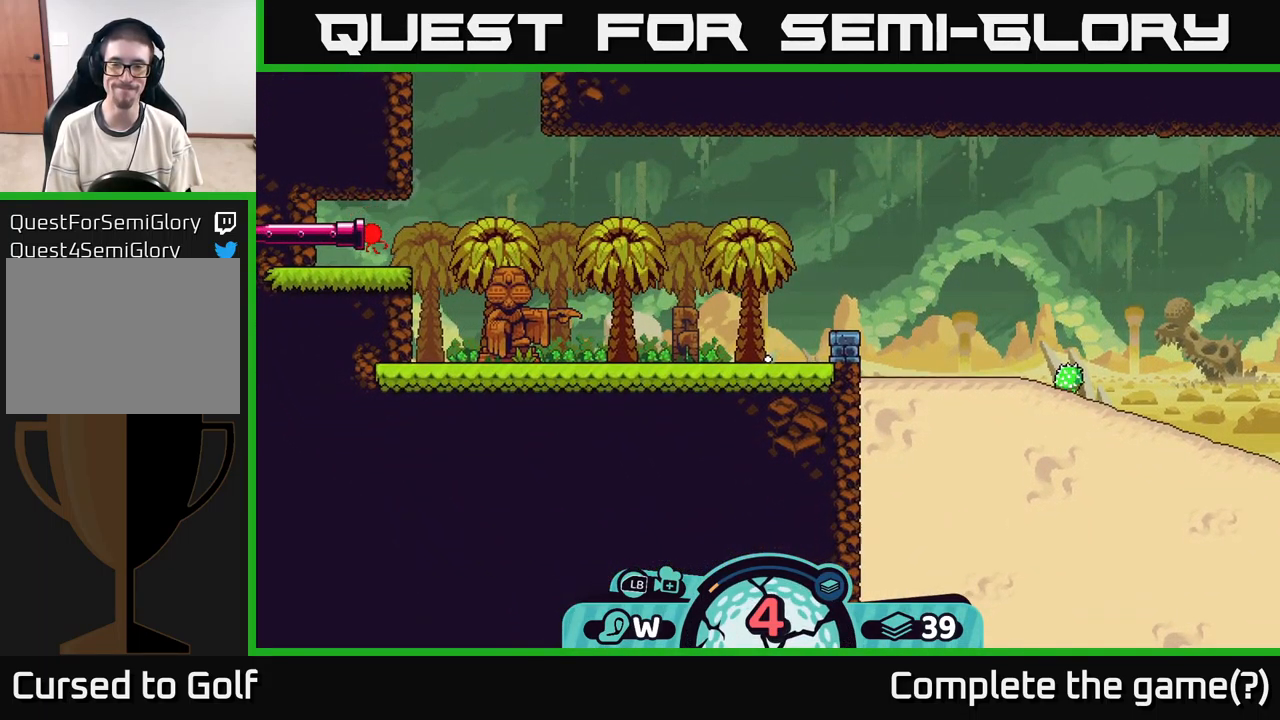
{"buttons": [], "left_stick": "center", "right_stick": "center", "events": [[17, "A", "down"], [133, "A", "up"]]}
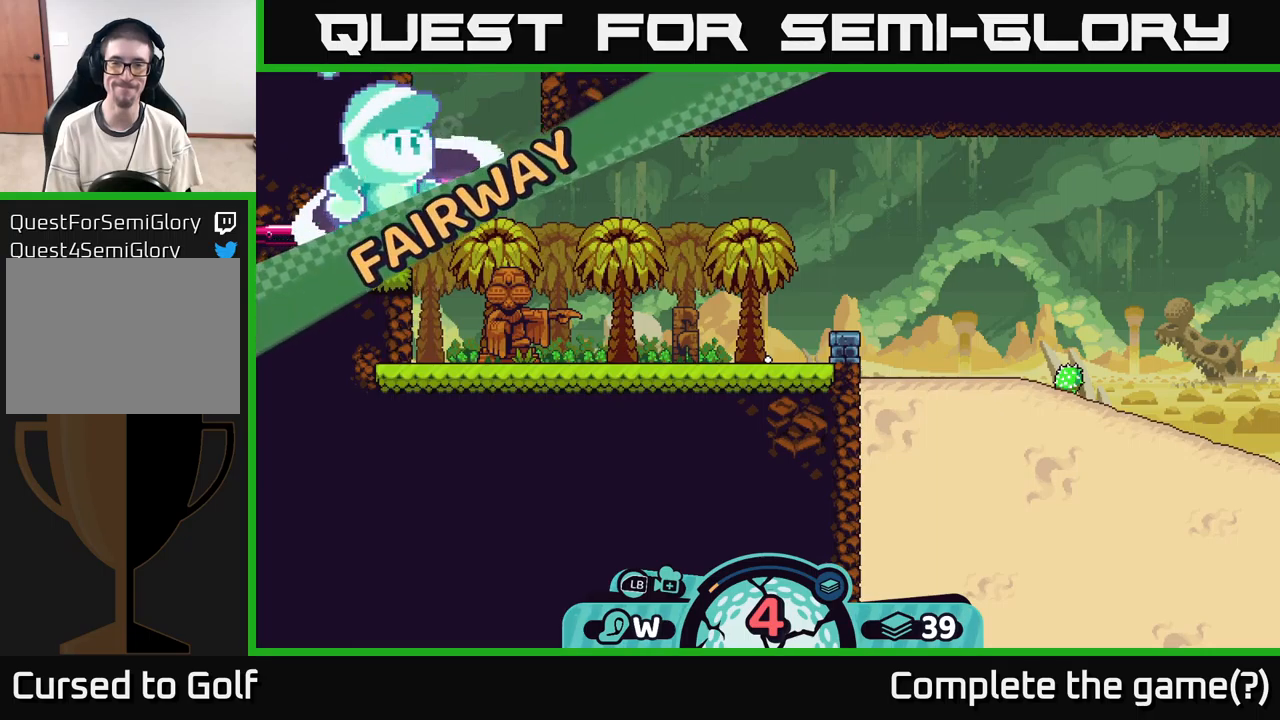
{"buttons": [], "left_stick": "center", "right_stick": "center", "events": []}
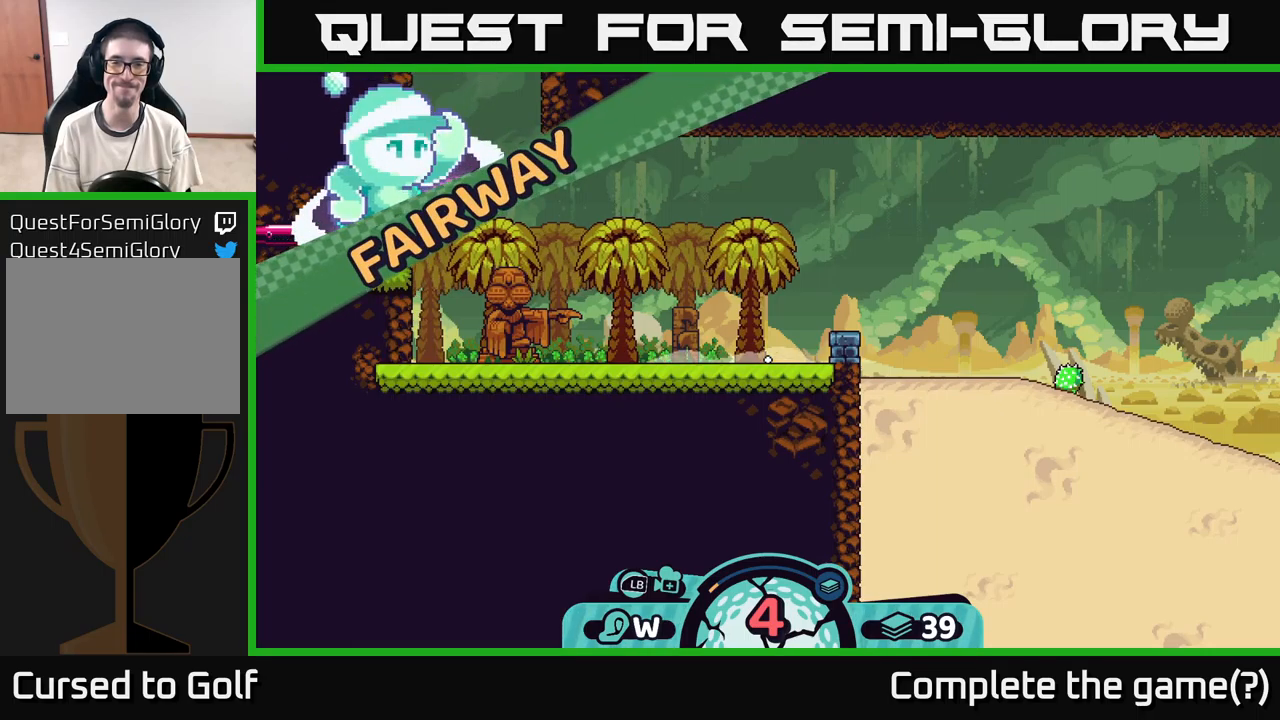
{"buttons": [], "left_stick": "center", "right_stick": "center", "events": []}
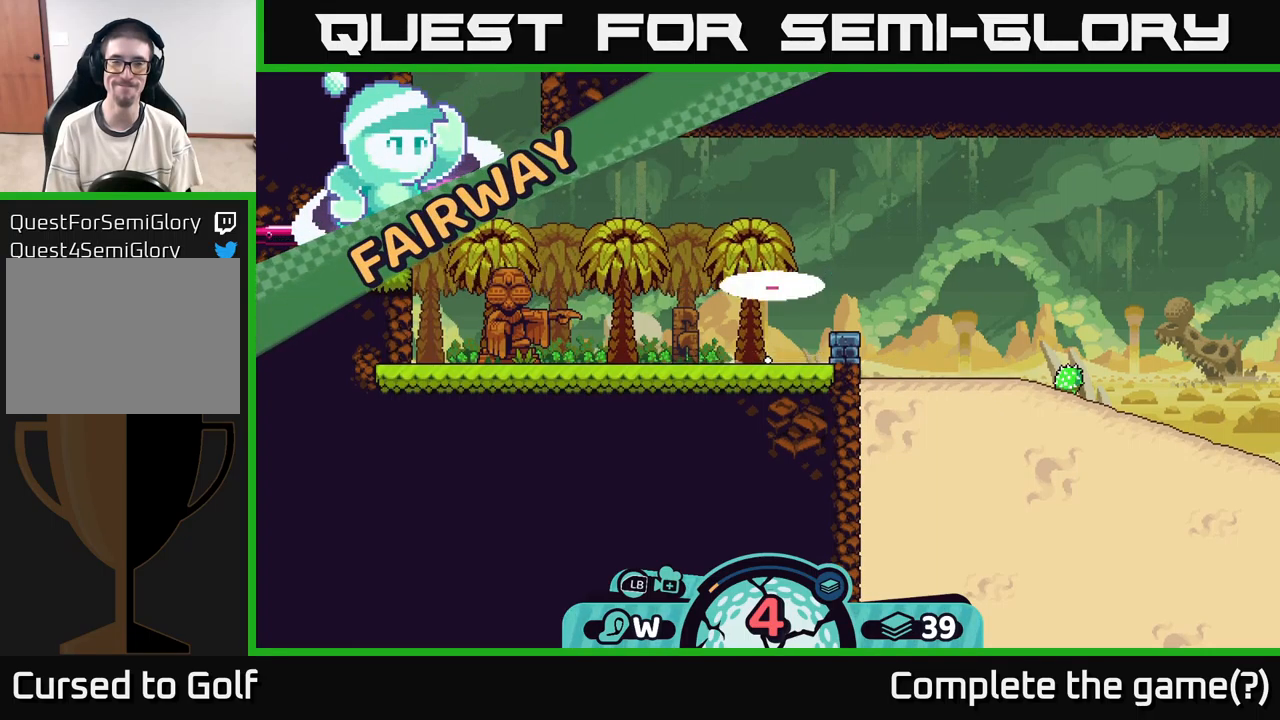
{"buttons": [], "left_stick": "center", "right_stick": "center", "events": []}
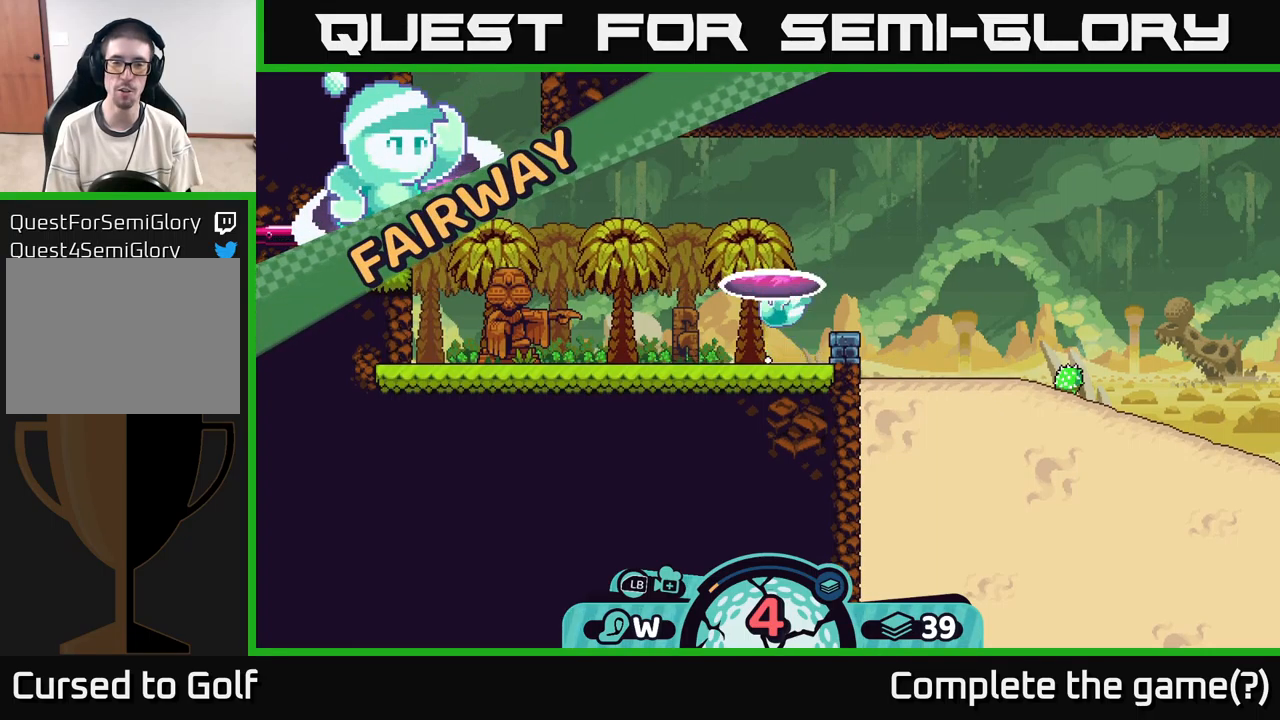
{"buttons": [], "left_stick": "center", "right_stick": "up-right", "events": [[167, "right_stick", "up-right"]]}
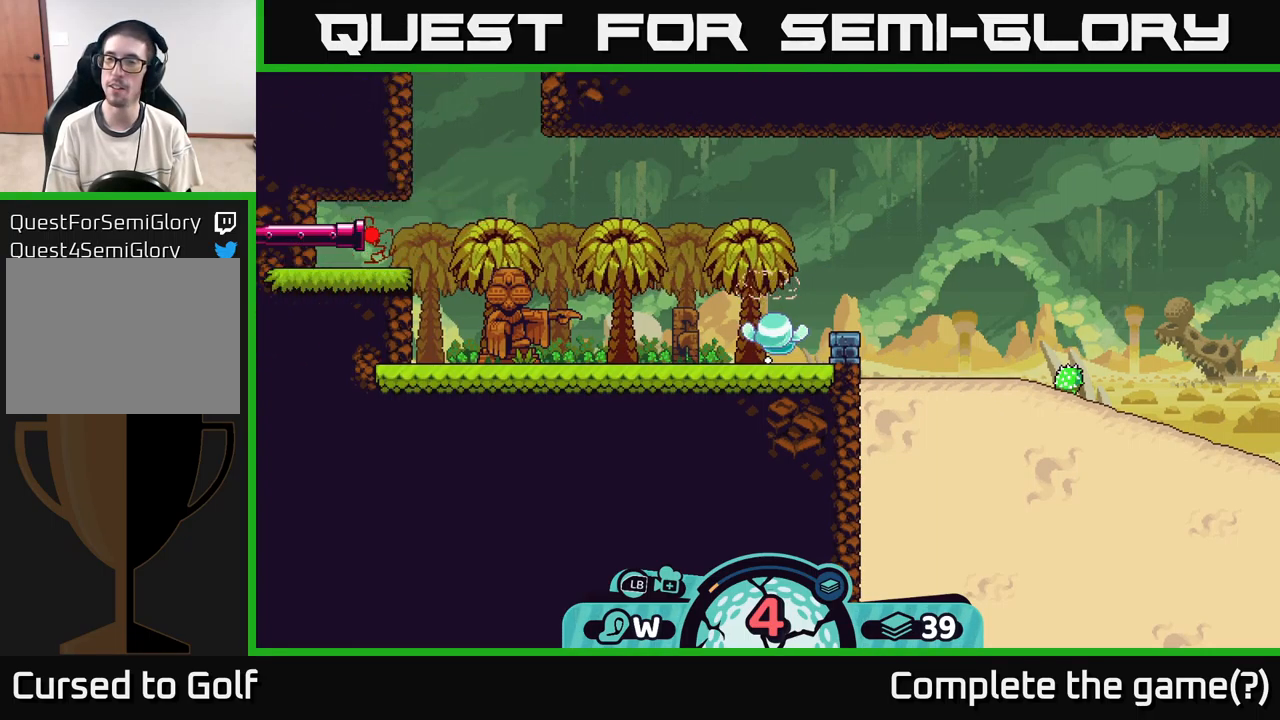
{"buttons": [], "left_stick": "center", "right_stick": "up-right", "events": []}
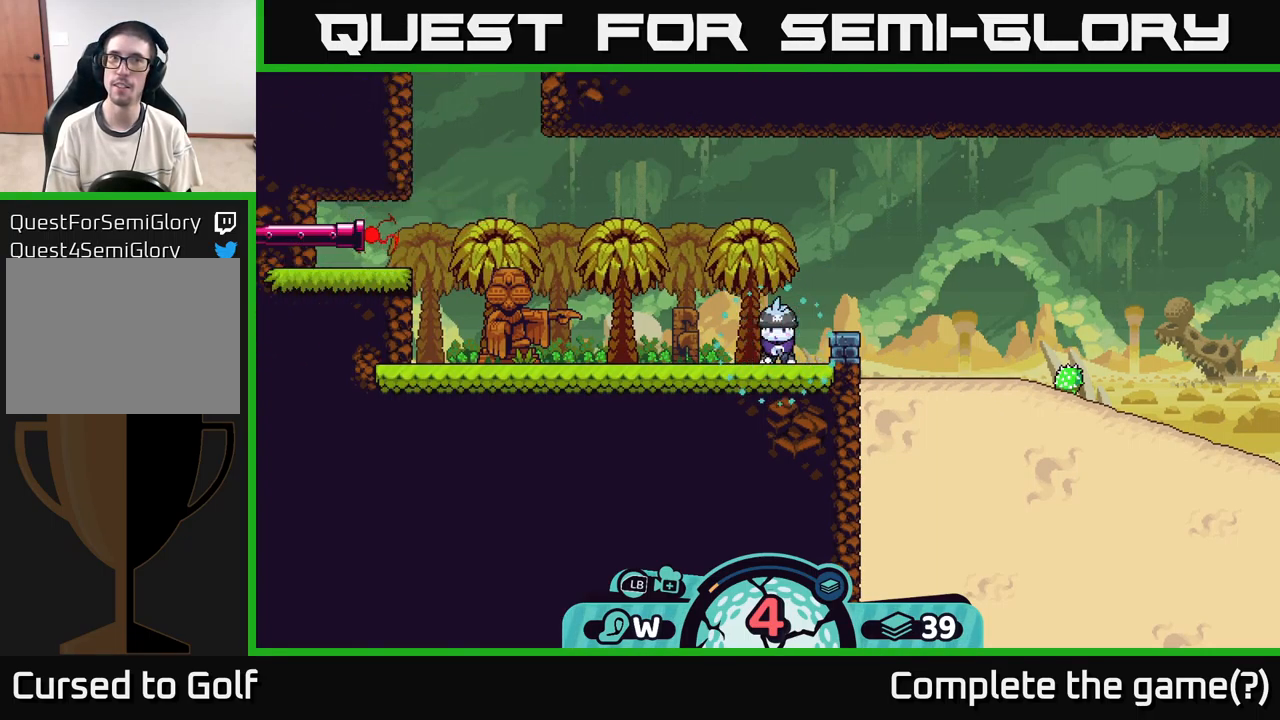
{"buttons": [], "left_stick": "center", "right_stick": "center", "events": [[300, "right_stick", "center"]]}
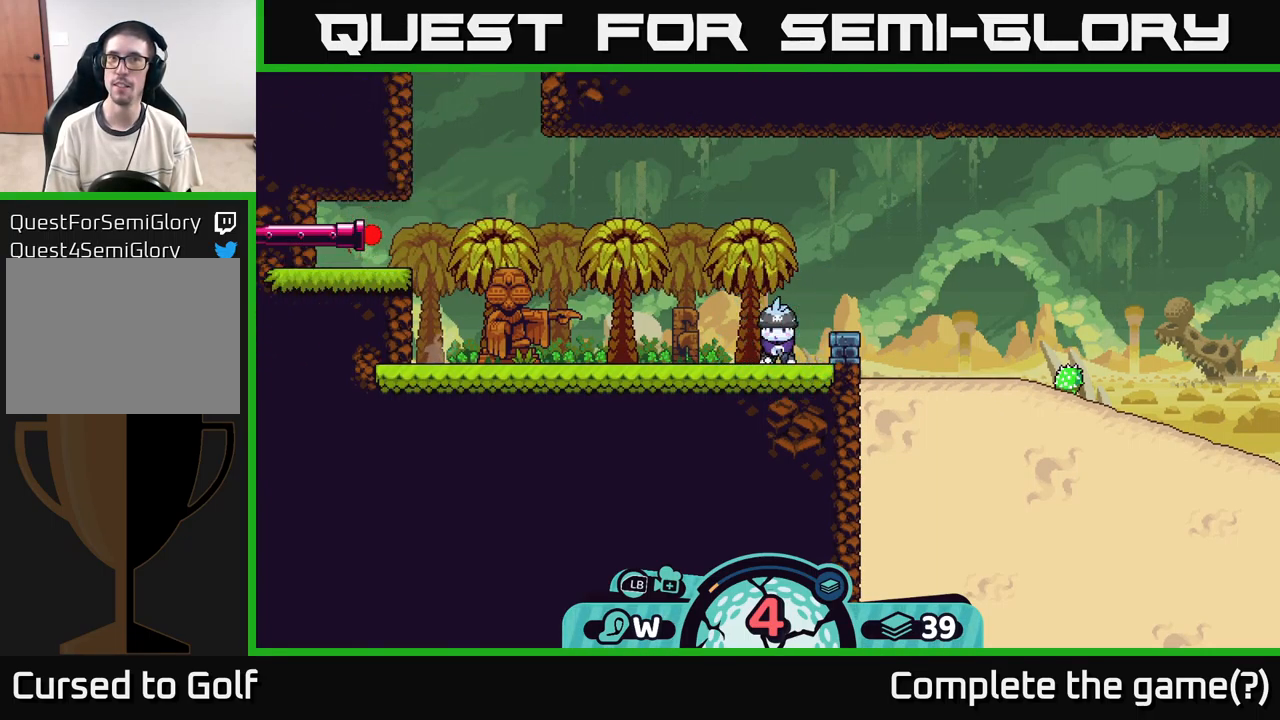
{"buttons": [], "left_stick": "center", "right_stick": "right", "events": [[500, "right_stick", "right"]]}
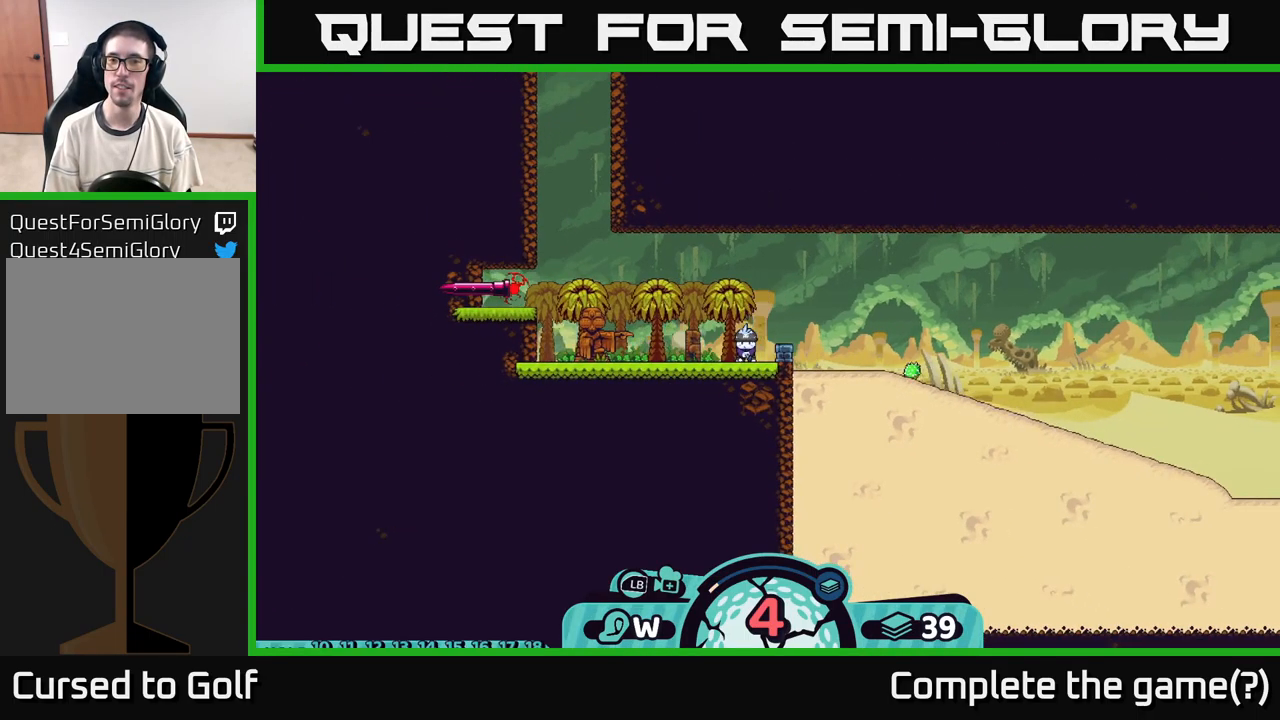
{"buttons": [], "left_stick": "center", "right_stick": "right", "events": []}
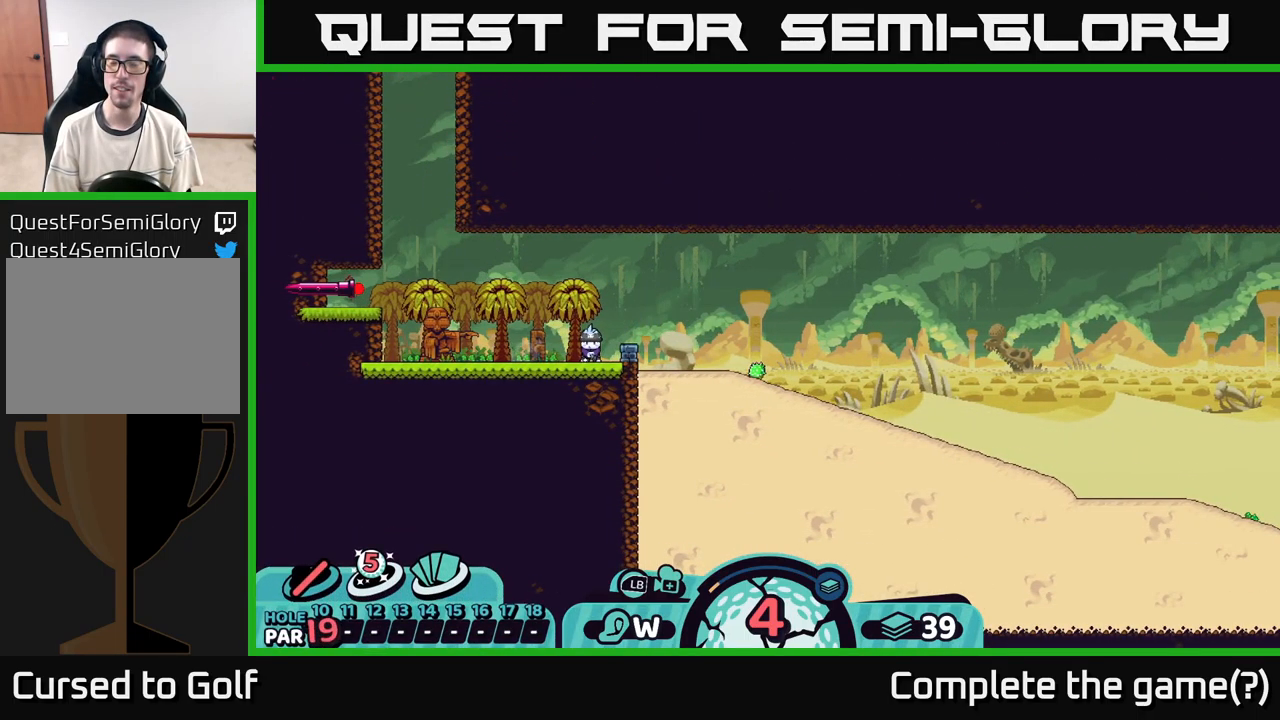
{"buttons": [], "left_stick": "center", "right_stick": "center", "events": [[67, "right_stick", "center"], [217, "B", "down"], [350, "B", "up"]]}
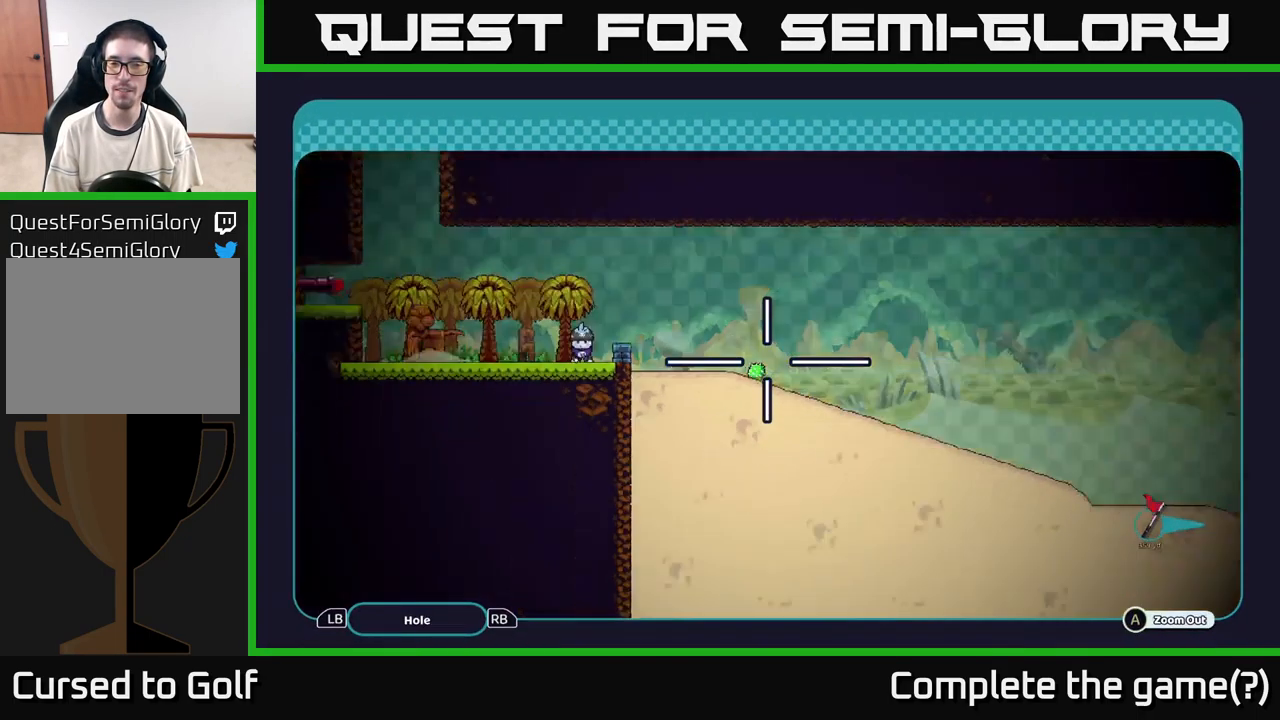
{"buttons": ["A"], "left_stick": "right", "right_stick": "center", "events": [[17, "A", "down"], [234, "left_stick", "right"]]}
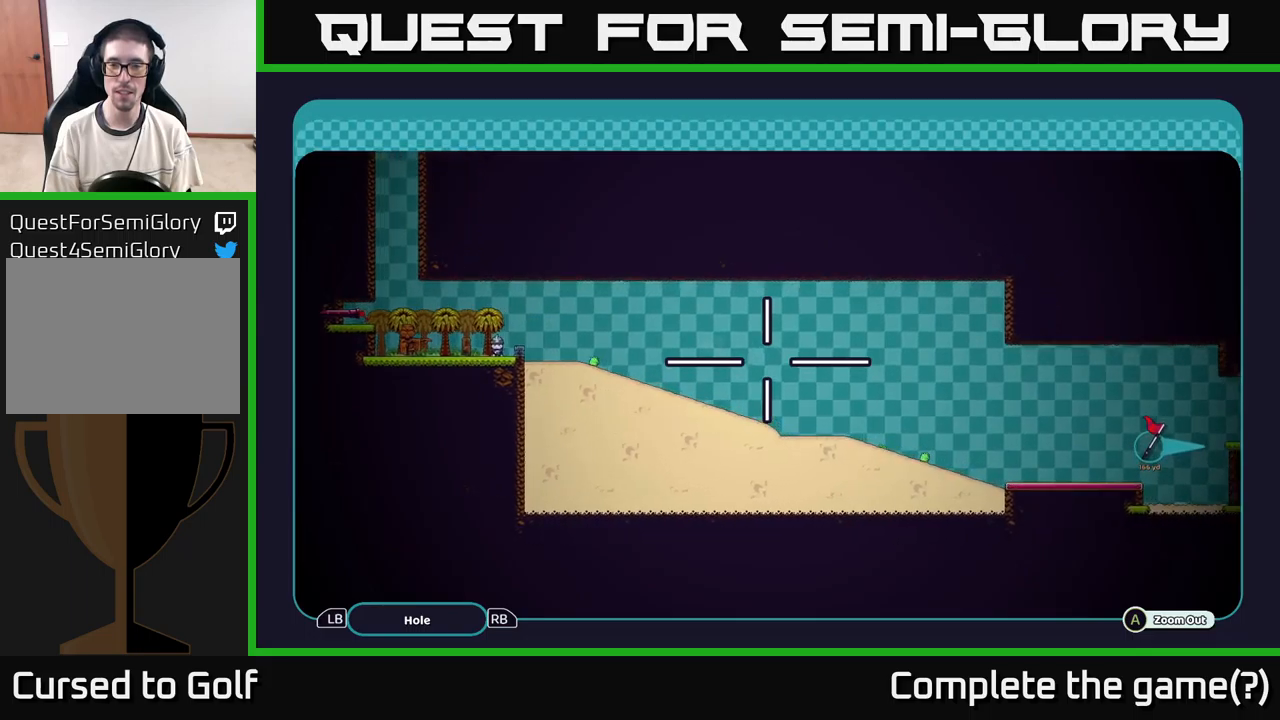
{"buttons": ["A"], "left_stick": "center", "right_stick": "center", "events": [[83, "left_stick", "center"]]}
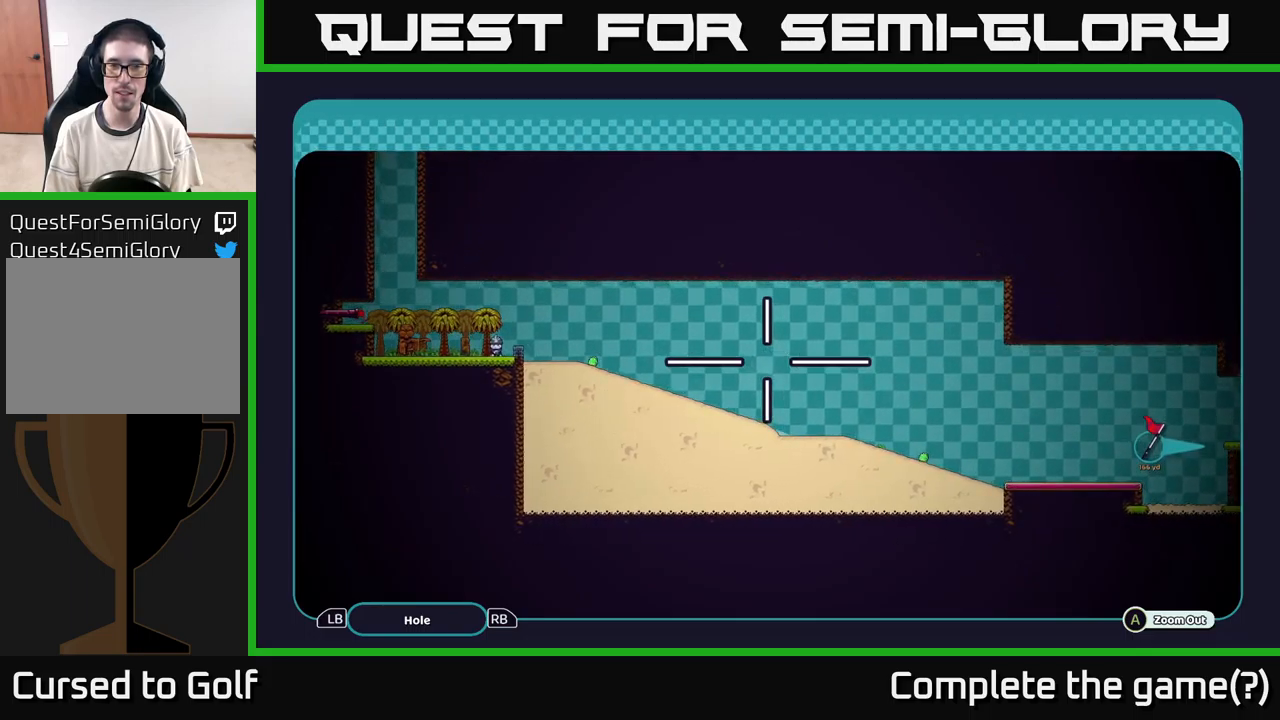
{"buttons": ["A"], "left_stick": "center", "right_stick": "center", "events": []}